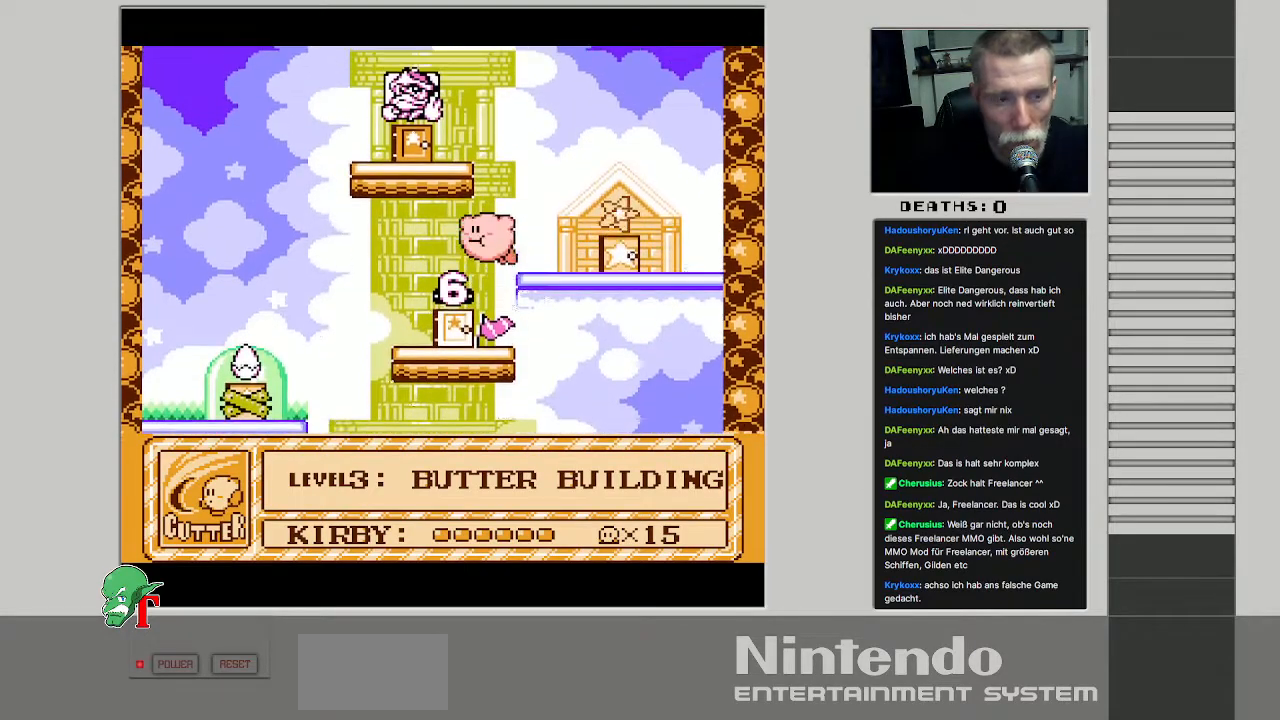
Gameplay with a controller (Nintendo layout); each line is a JSON object with the inputs held at the frame after it. "events" lists button and stick changes between this image and that frame as [ms after this image, input, new state], when the widget could be followed in between. Not read: L3 R3.
{"buttons": ["DPAD_UP", "DPAD_LEFT"], "events": [[217, "DPAD_LEFT", "down"]]}
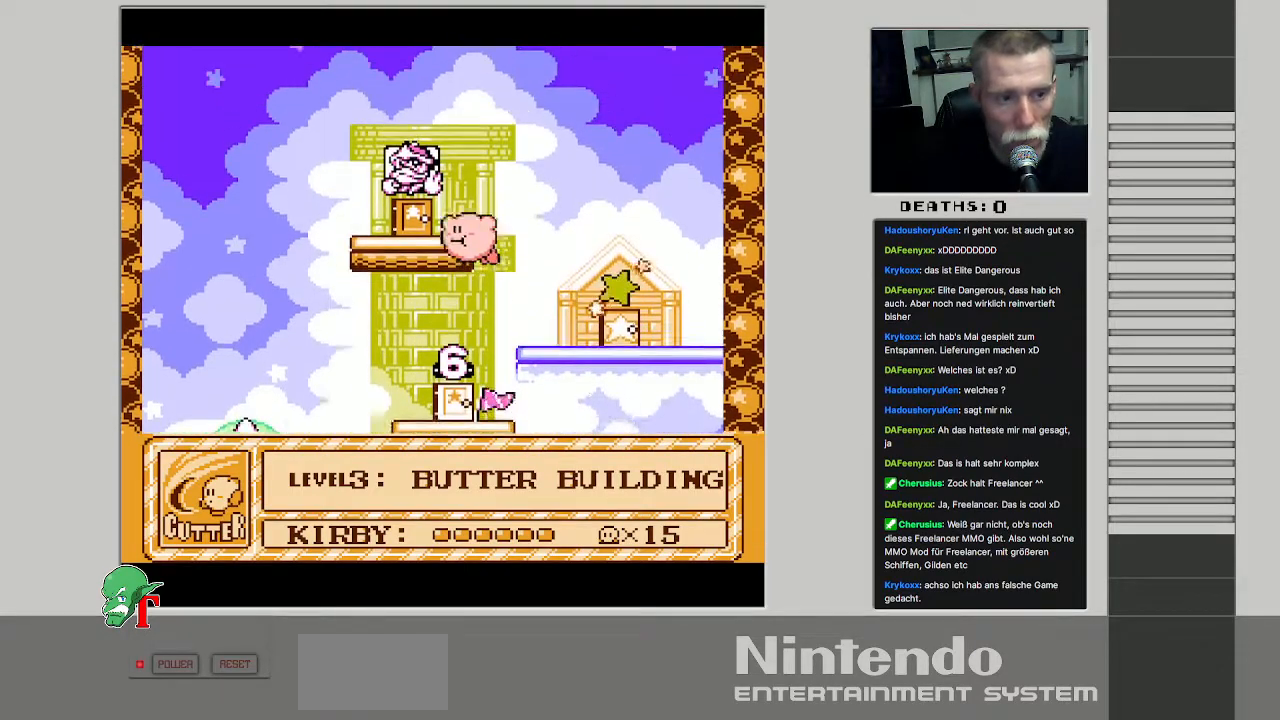
{"buttons": [], "events": [[50, "DPAD_UP", "up"], [133, "B", "down"], [233, "B", "up"], [267, "DPAD_LEFT", "up"]]}
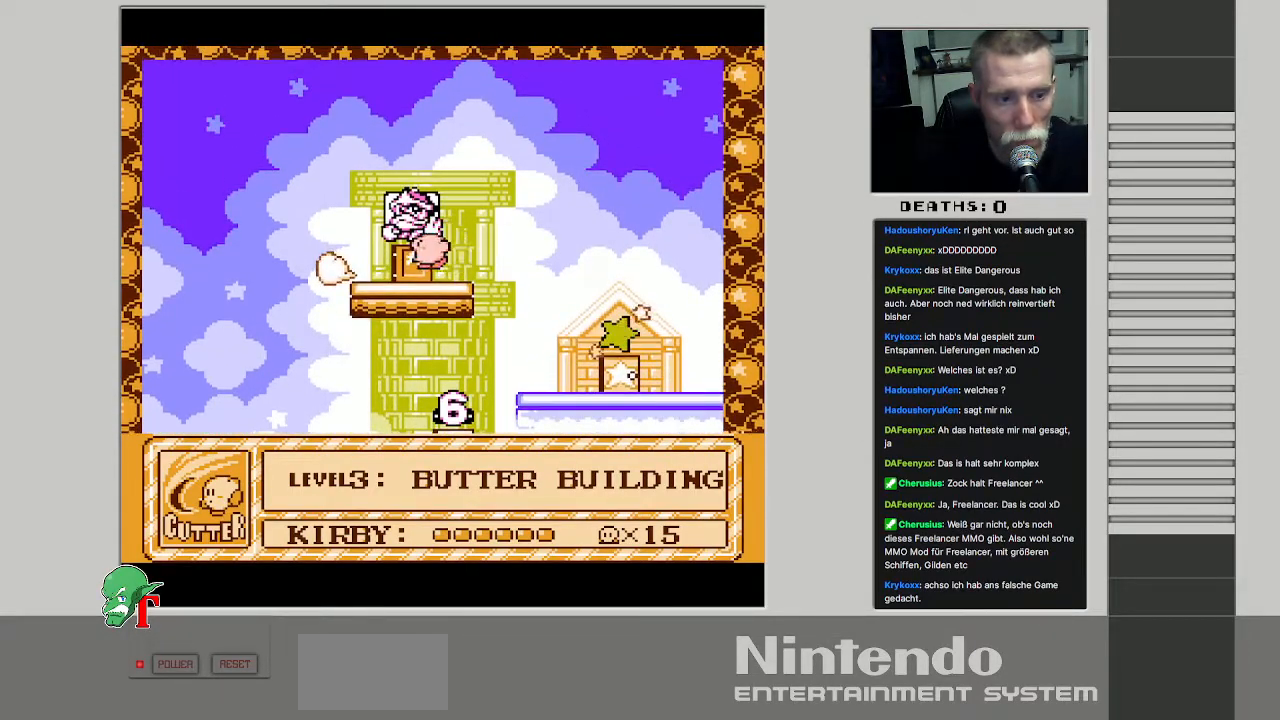
{"buttons": ["DPAD_UP"], "events": [[250, "DPAD_LEFT", "down"], [400, "DPAD_LEFT", "up"], [417, "DPAD_UP", "down"]]}
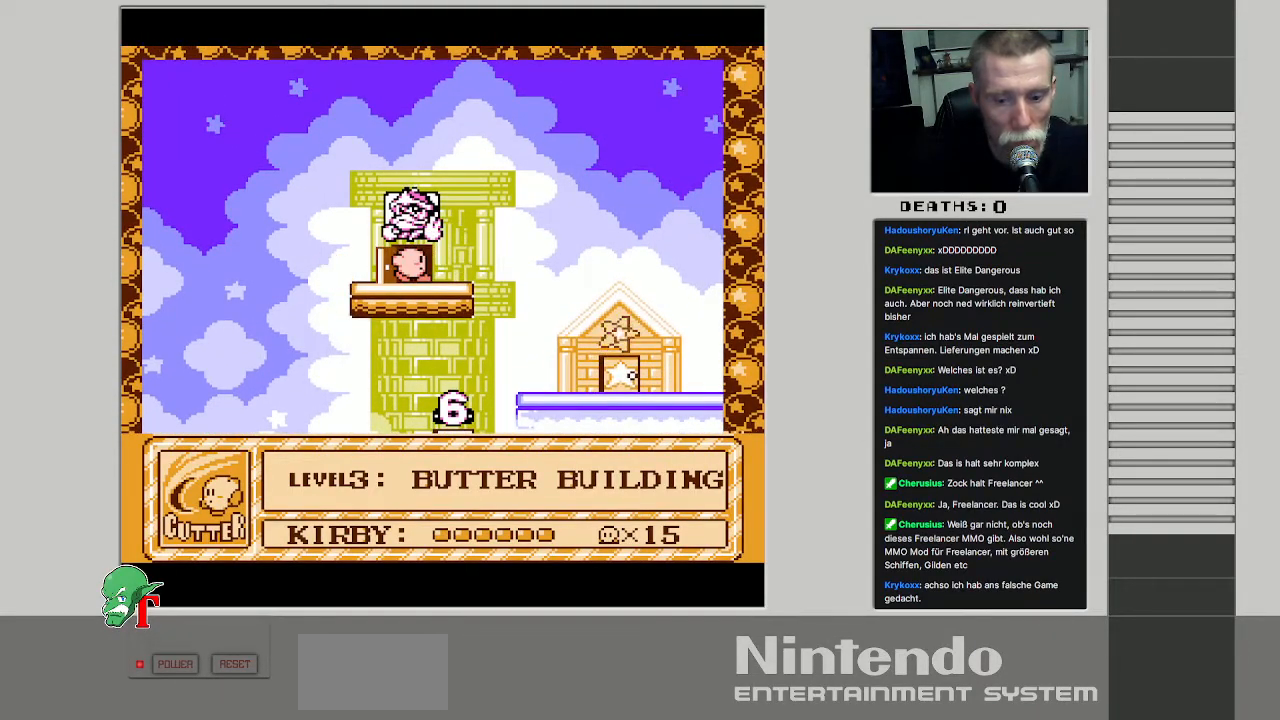
{"buttons": [], "events": [[117, "DPAD_UP", "up"]]}
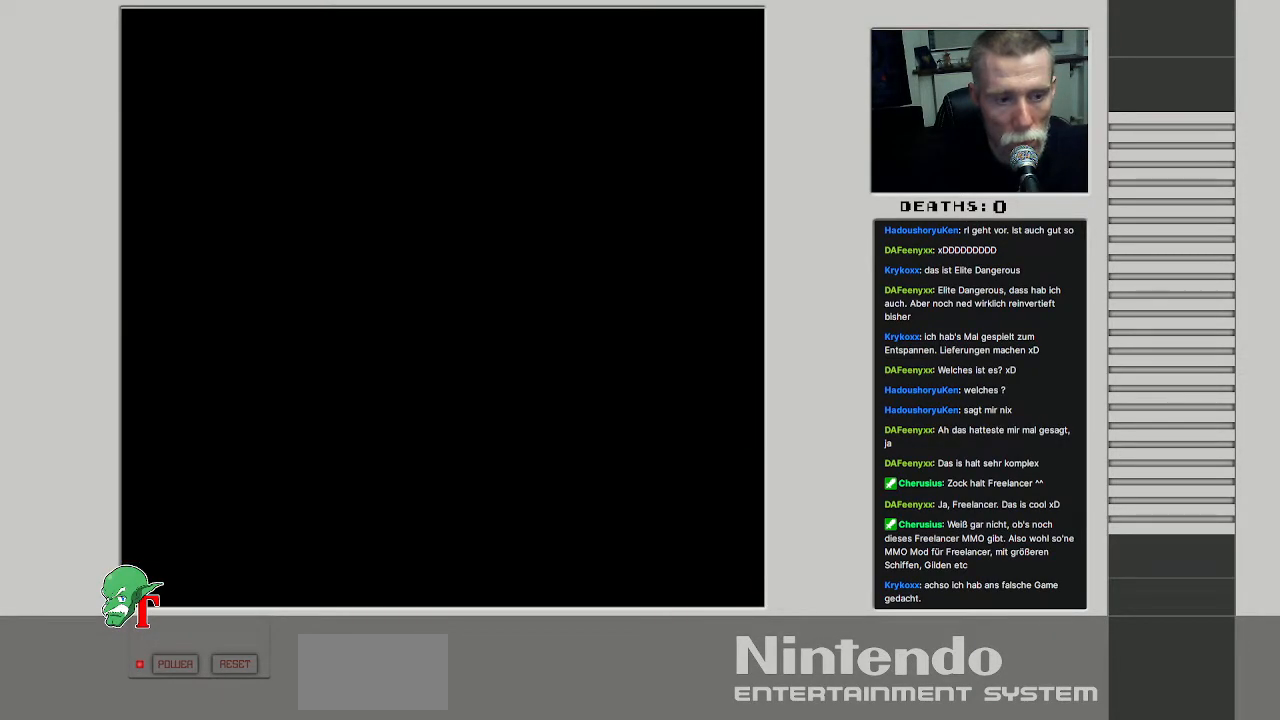
{"buttons": [], "events": []}
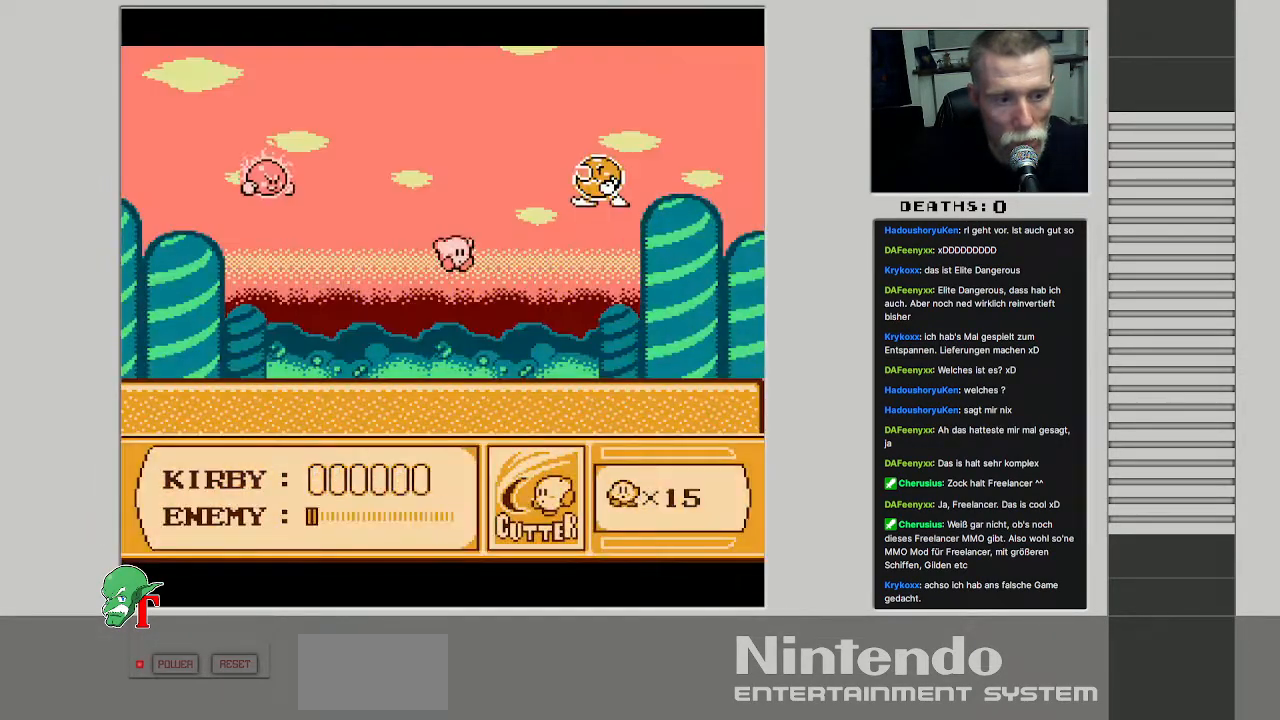
{"buttons": ["DPAD_RIGHT"], "events": [[350, "DPAD_RIGHT", "down"]]}
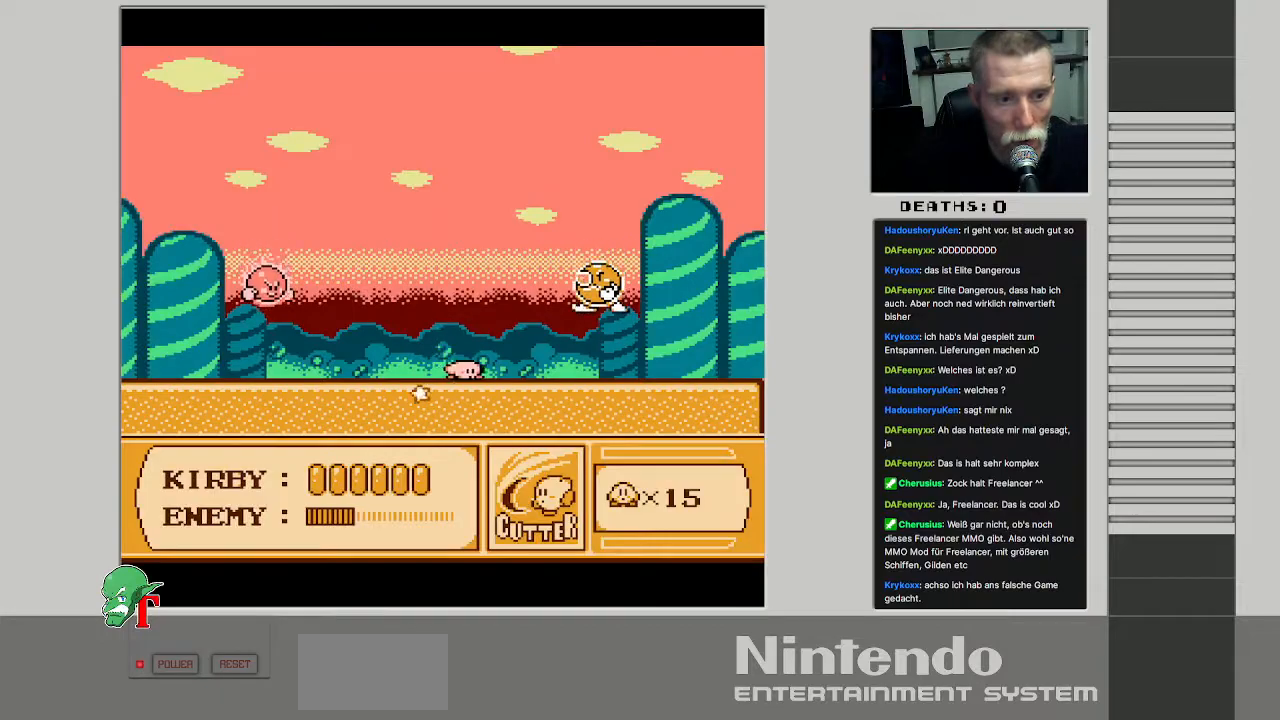
{"buttons": ["DPAD_LEFT"], "events": [[50, "DPAD_RIGHT", "up"], [317, "DPAD_LEFT", "down"]]}
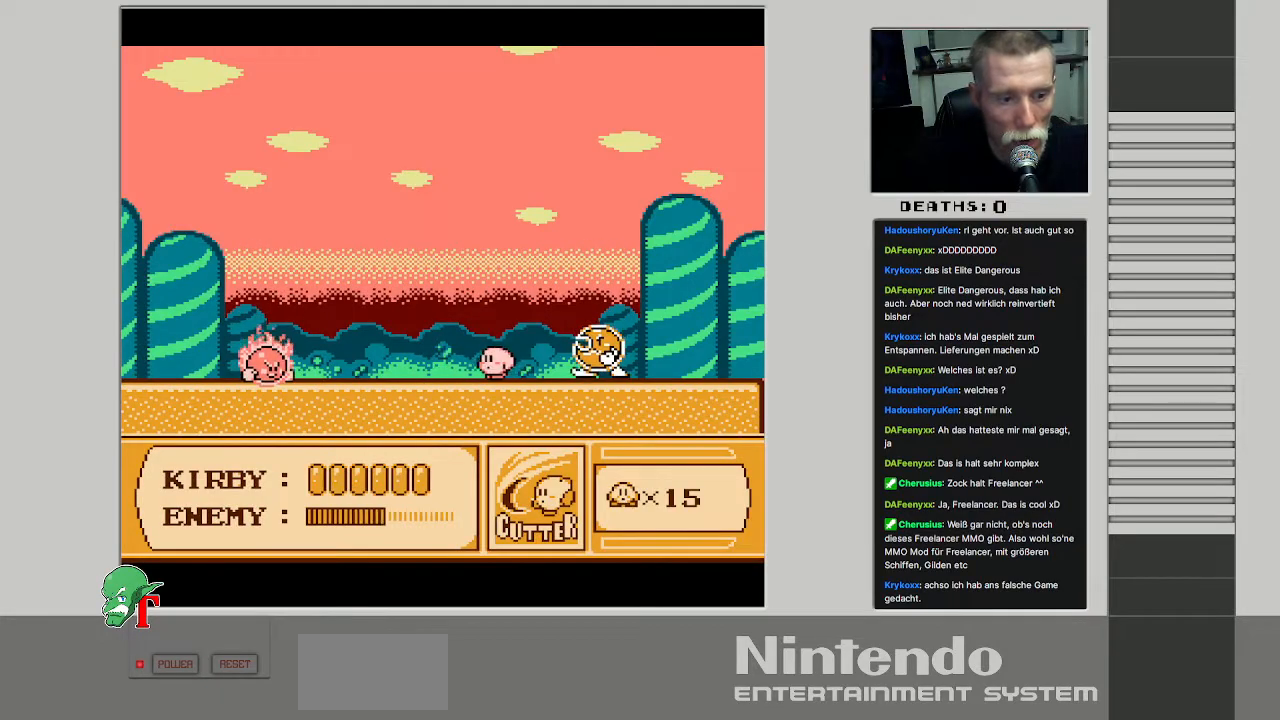
{"buttons": ["B"], "events": [[117, "DPAD_LEFT", "up"], [283, "DPAD_LEFT", "down"], [400, "B", "down"], [467, "DPAD_LEFT", "up"]]}
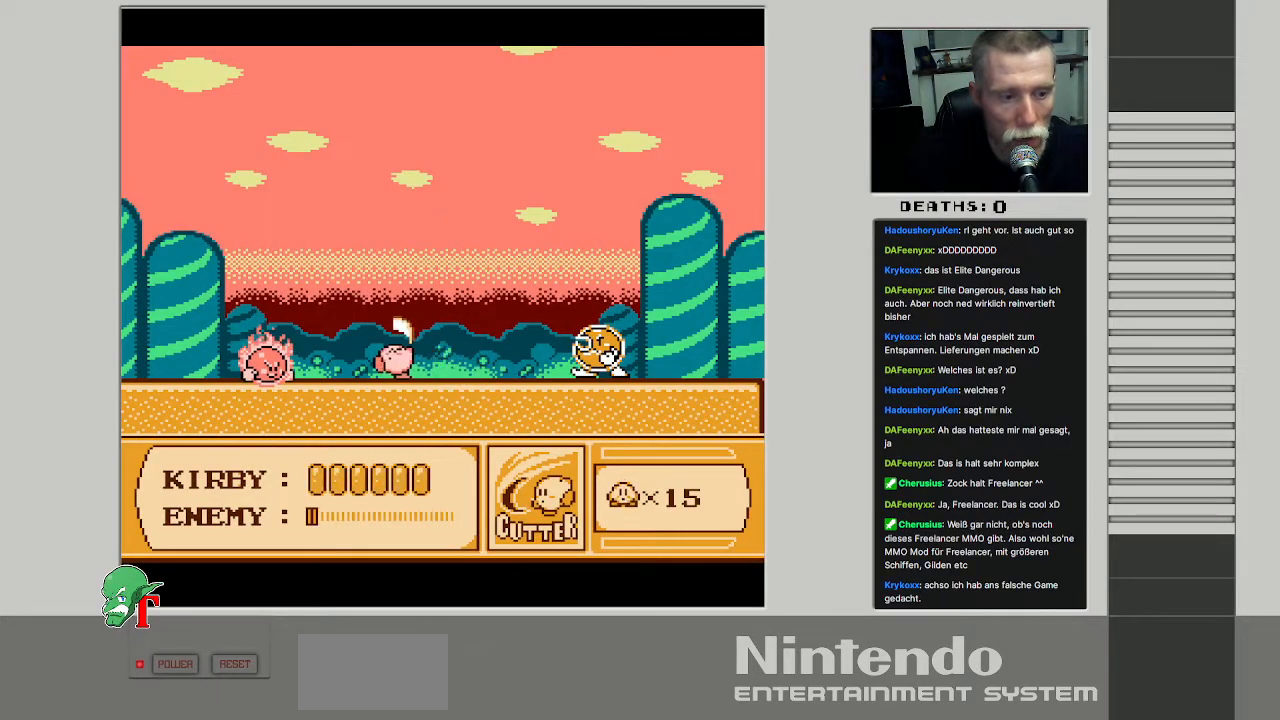
{"buttons": ["B"], "events": [[67, "B", "up"], [100, "B", "down"], [200, "B", "up"], [267, "B", "down"], [350, "B", "up"], [433, "B", "down"]]}
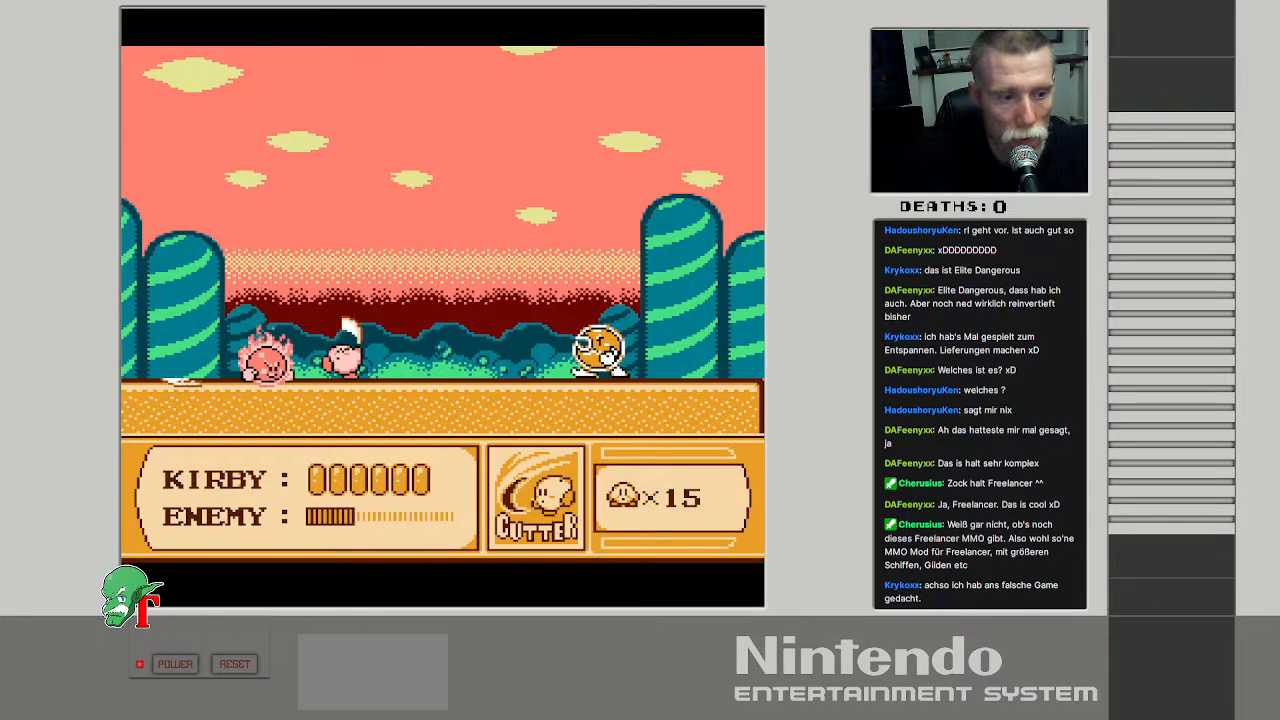
{"buttons": [], "events": [[17, "B", "up"], [100, "B", "down"], [183, "B", "up"], [250, "DPAD_RIGHT", "down"], [500, "DPAD_RIGHT", "up"]]}
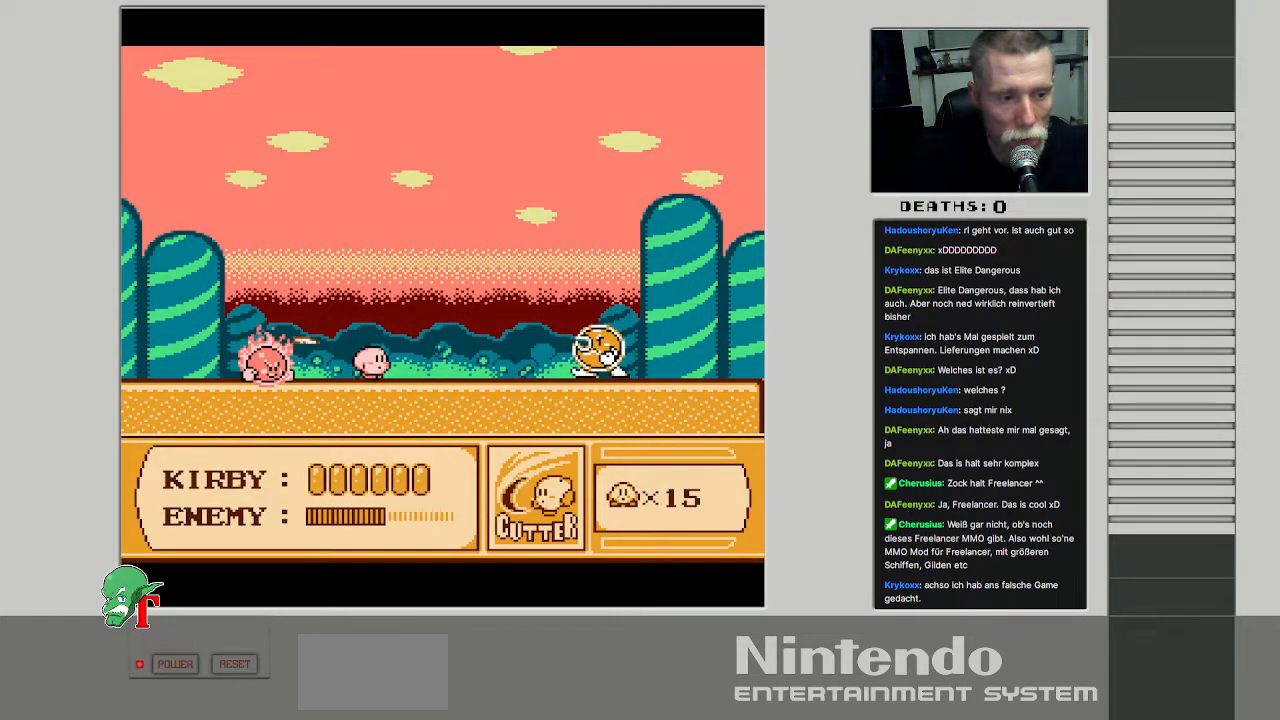
{"buttons": [], "events": [[167, "DPAD_LEFT", "down"], [300, "B", "down"], [333, "DPAD_LEFT", "up"], [433, "B", "up"]]}
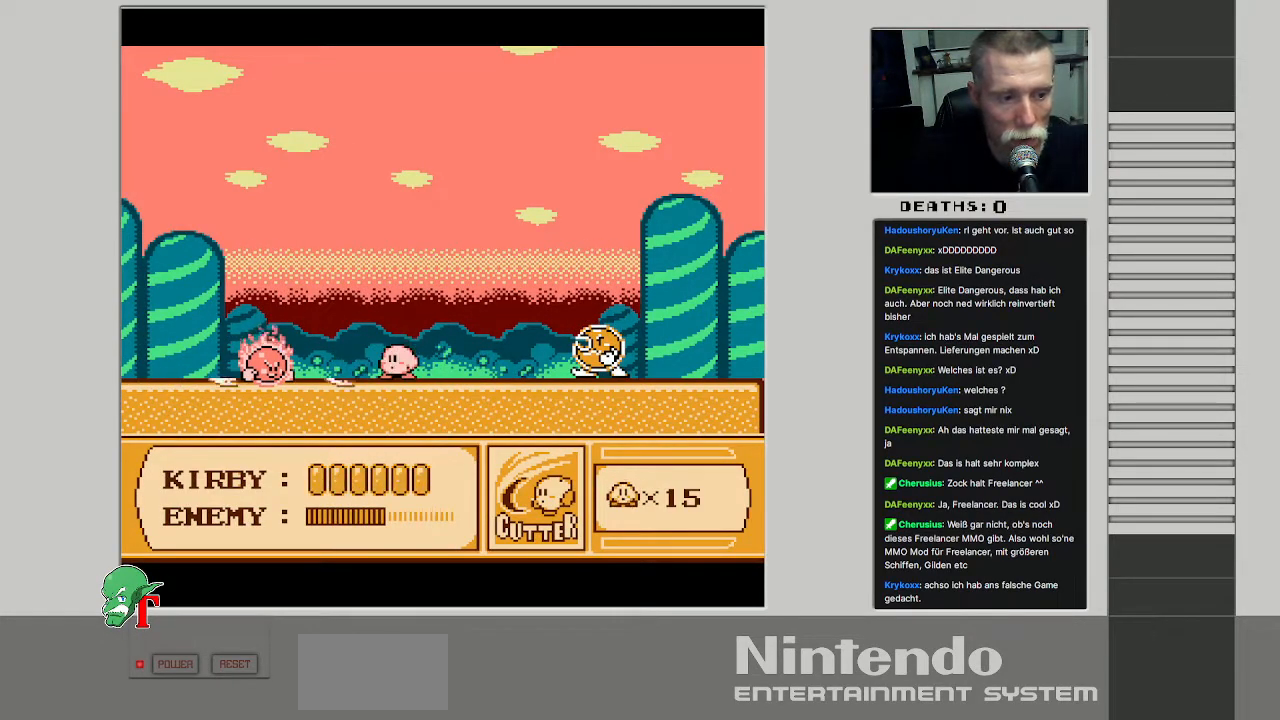
{"buttons": [], "events": [[17, "B", "down"], [117, "B", "up"], [183, "B", "down"], [267, "B", "up"], [333, "B", "down"], [433, "B", "up"]]}
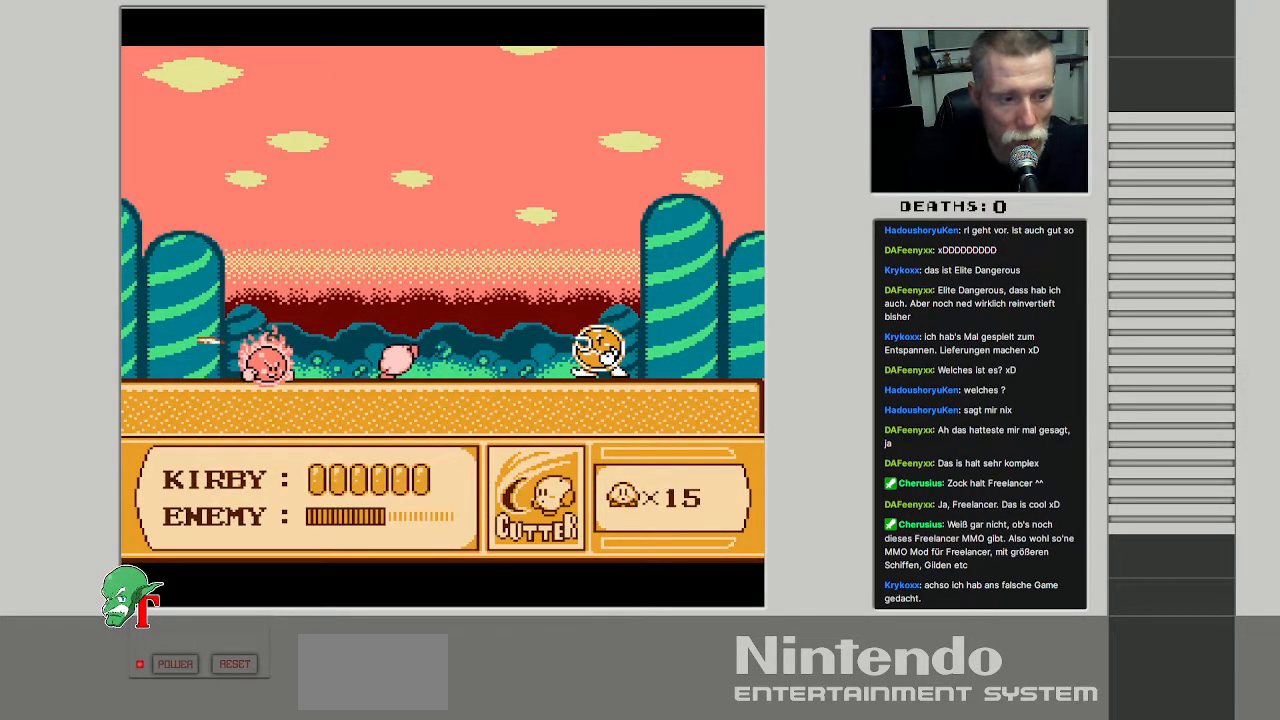
{"buttons": [], "events": [[17, "B", "down"], [117, "B", "up"], [183, "B", "down"], [300, "B", "up"], [400, "B", "down"], [433, "B", "up"]]}
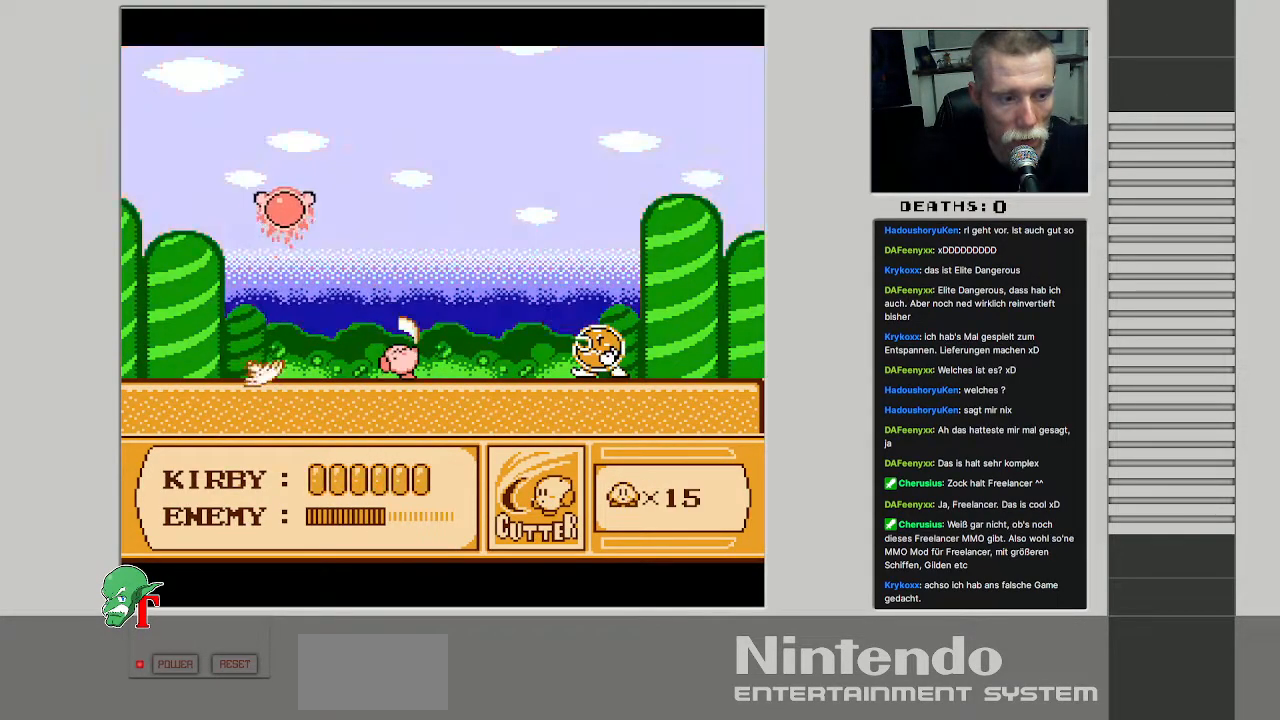
{"buttons": ["DPAD_RIGHT"], "events": [[33, "B", "down"], [150, "B", "up"], [300, "DPAD_RIGHT", "down"]]}
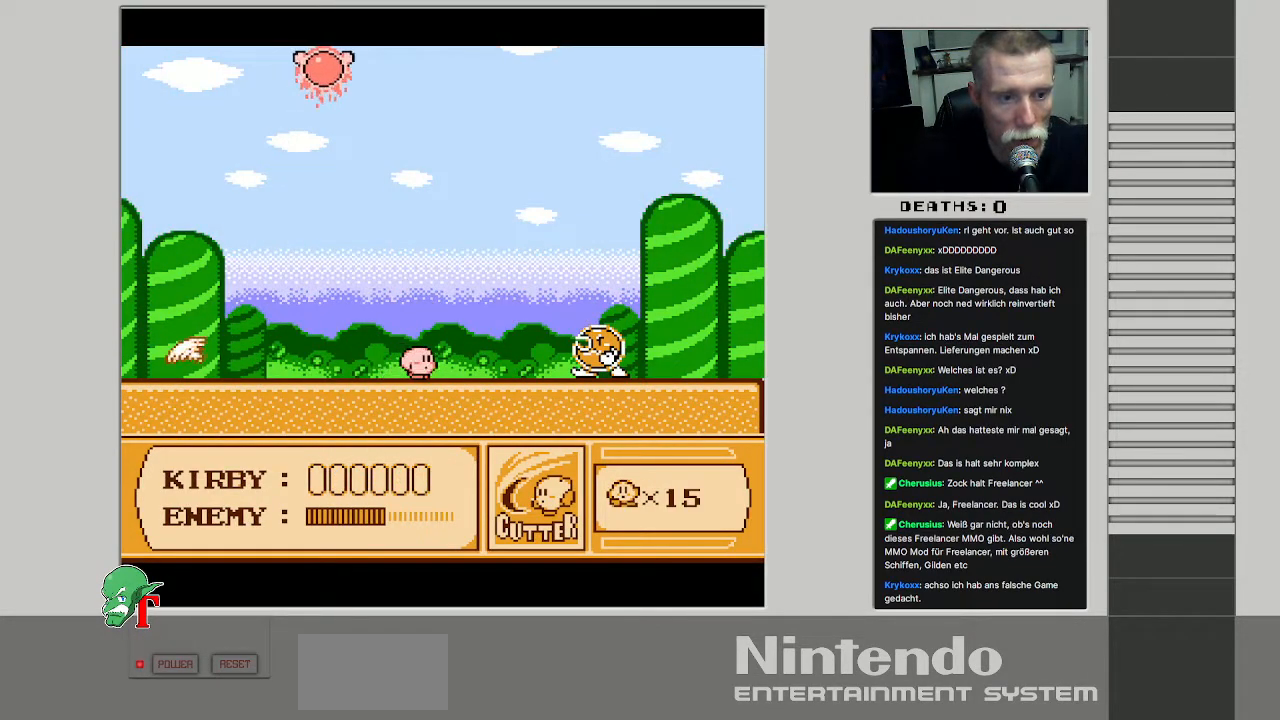
{"buttons": ["B"], "events": [[50, "DPAD_RIGHT", "up"], [83, "B", "down"], [200, "B", "up"], [267, "B", "down"], [400, "B", "up"], [450, "B", "down"]]}
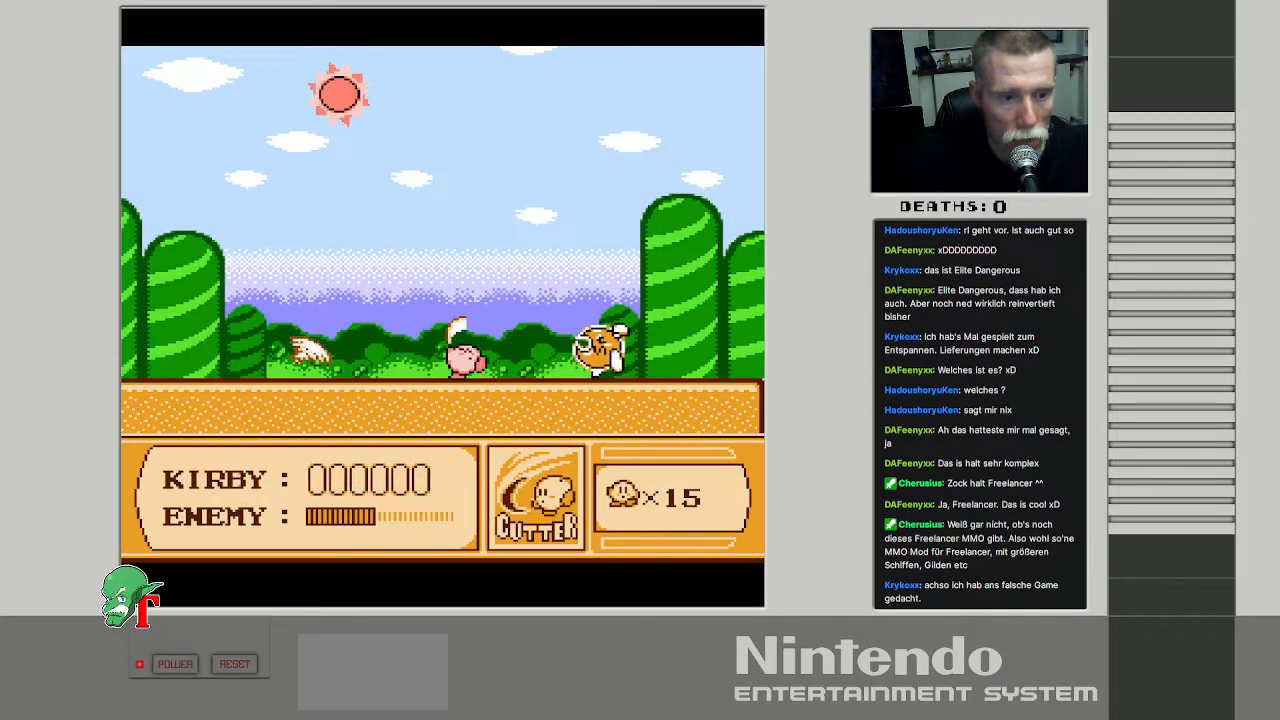
{"buttons": ["B"], "events": [[67, "B", "up"], [133, "B", "down"], [217, "B", "up"], [283, "B", "down"], [400, "B", "up"], [450, "B", "down"]]}
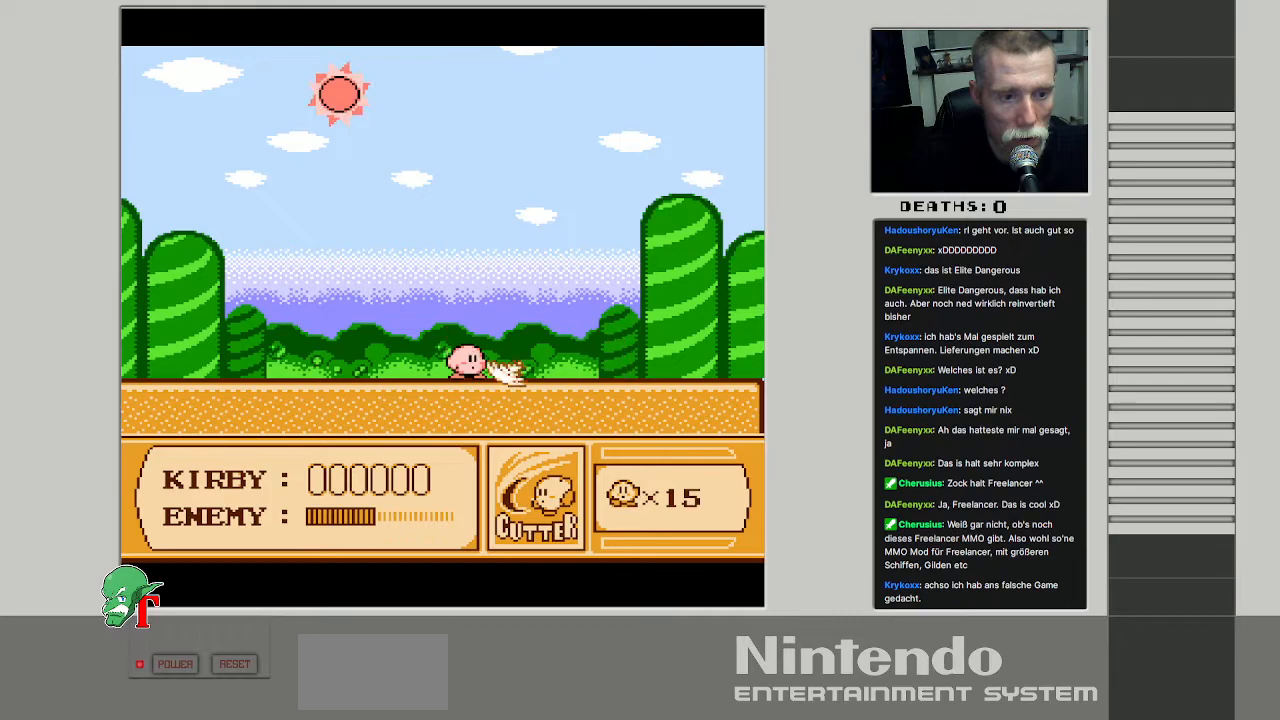
{"buttons": ["B"], "events": [[50, "B", "up"], [150, "B", "down"], [233, "B", "up"], [283, "B", "down"], [400, "B", "up"], [483, "B", "down"]]}
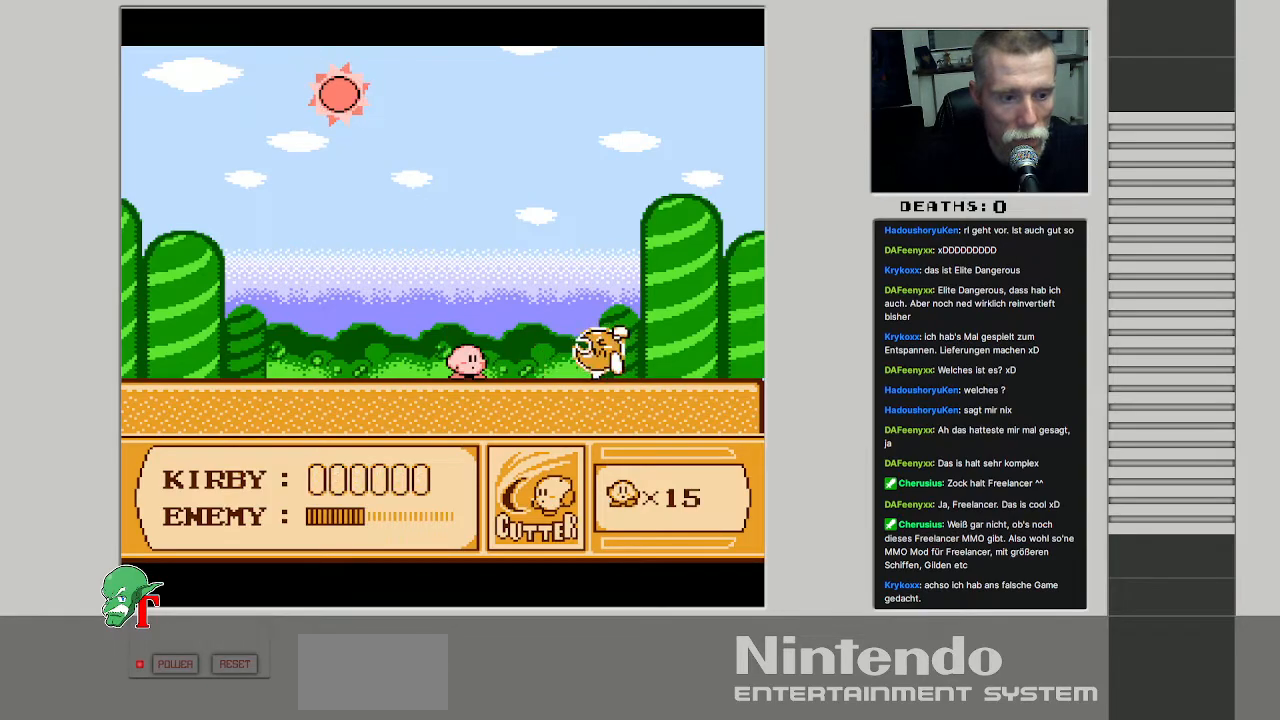
{"buttons": ["B"], "events": [[83, "B", "up"], [167, "B", "down"], [233, "B", "up"], [317, "B", "down"], [417, "B", "up"], [500, "B", "down"]]}
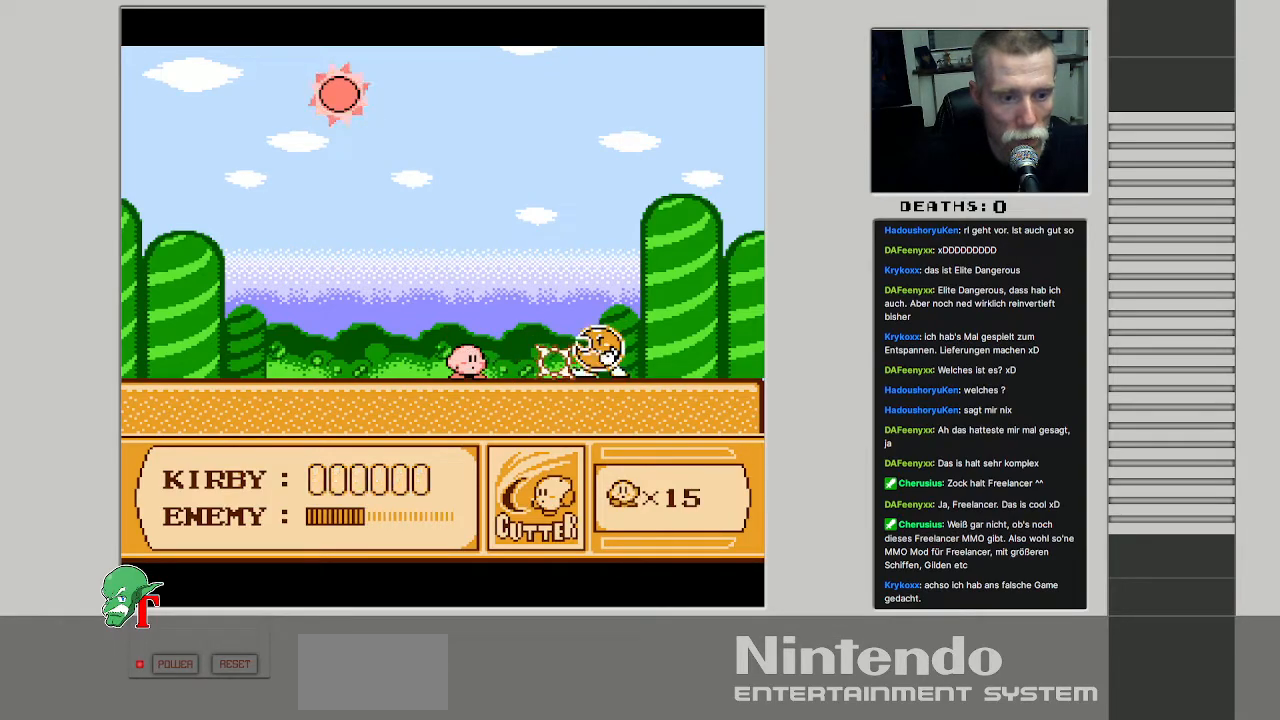
{"buttons": ["B"], "events": [[100, "B", "up"], [217, "B", "down"], [317, "B", "up"], [433, "B", "down"]]}
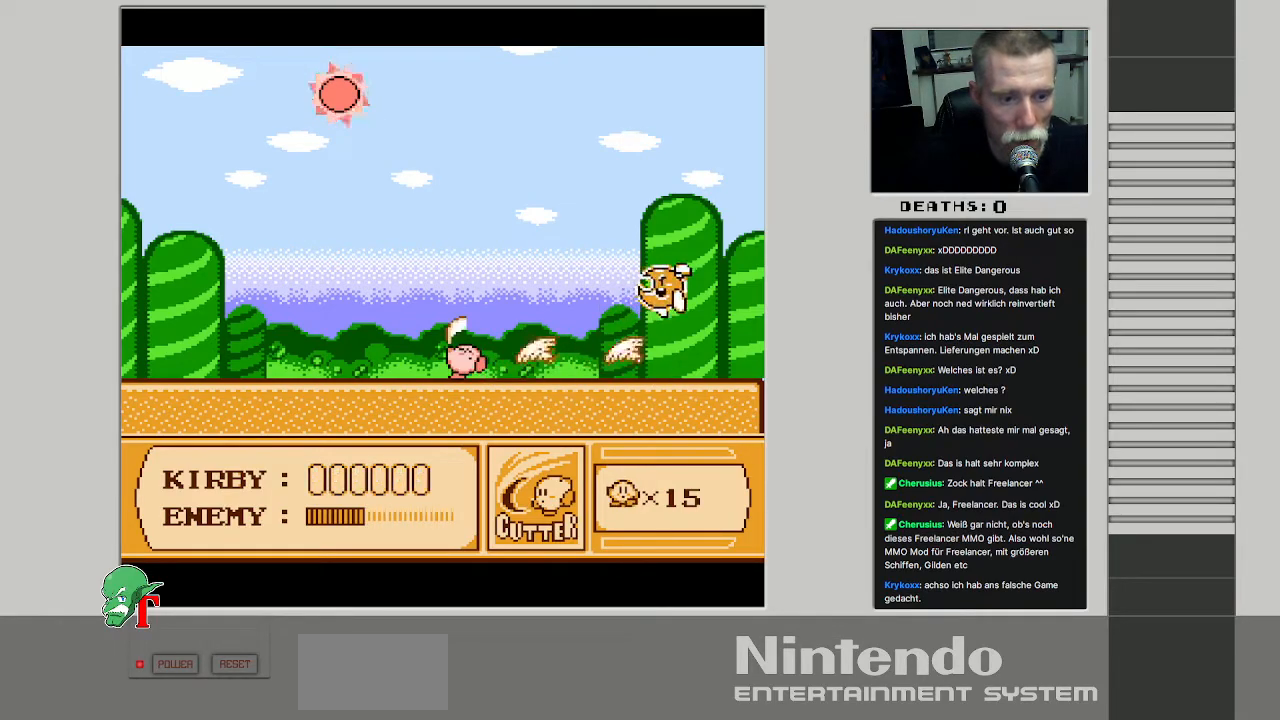
{"buttons": [], "events": [[67, "B", "up"], [133, "B", "down"], [250, "B", "up"], [333, "B", "down"], [433, "B", "up"]]}
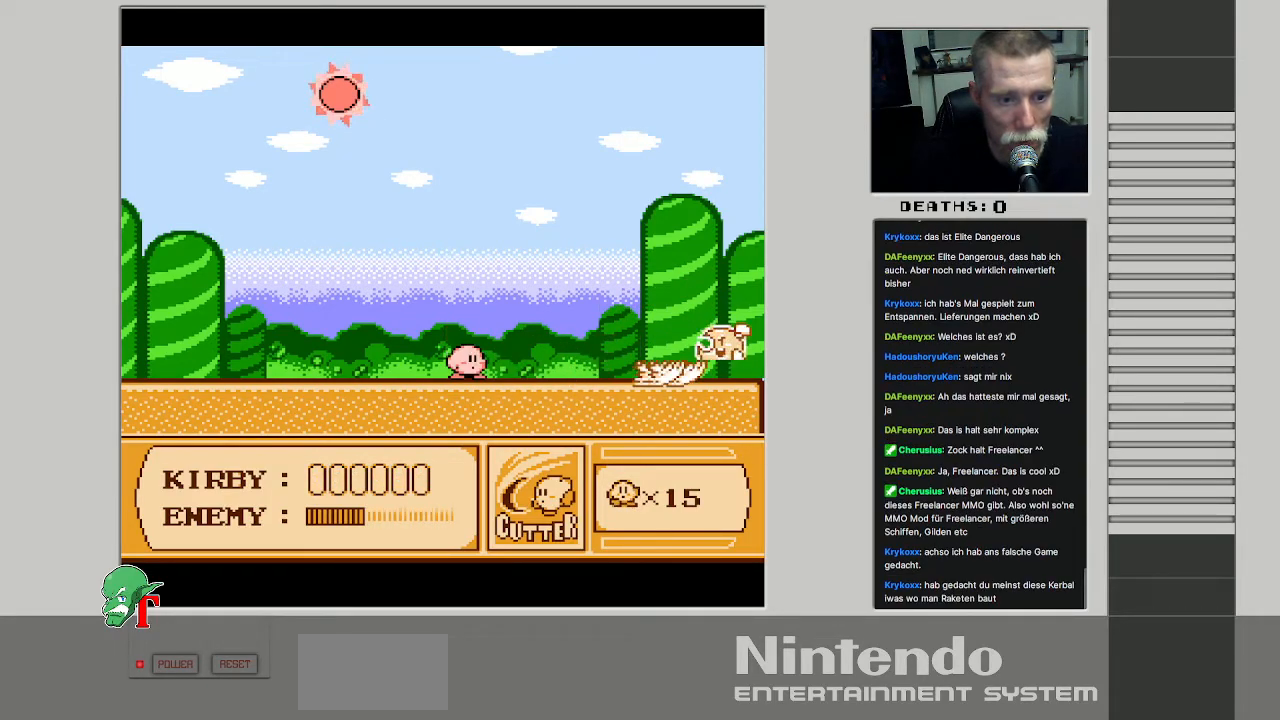
{"buttons": ["A"], "events": [[17, "B", "down"], [117, "B", "up"], [333, "A", "down"]]}
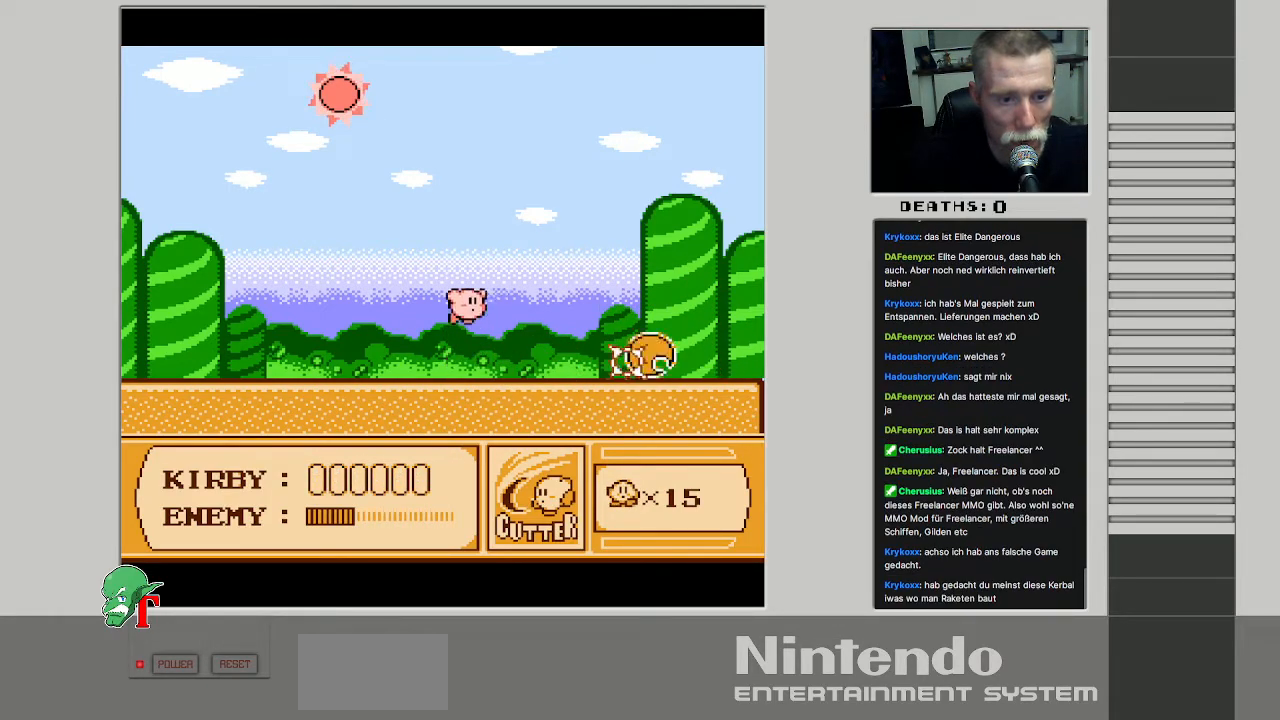
{"buttons": ["DPAD_UP", "DPAD_RIGHT"], "events": [[67, "DPAD_UP", "down"], [200, "A", "up"], [200, "DPAD_RIGHT", "down"]]}
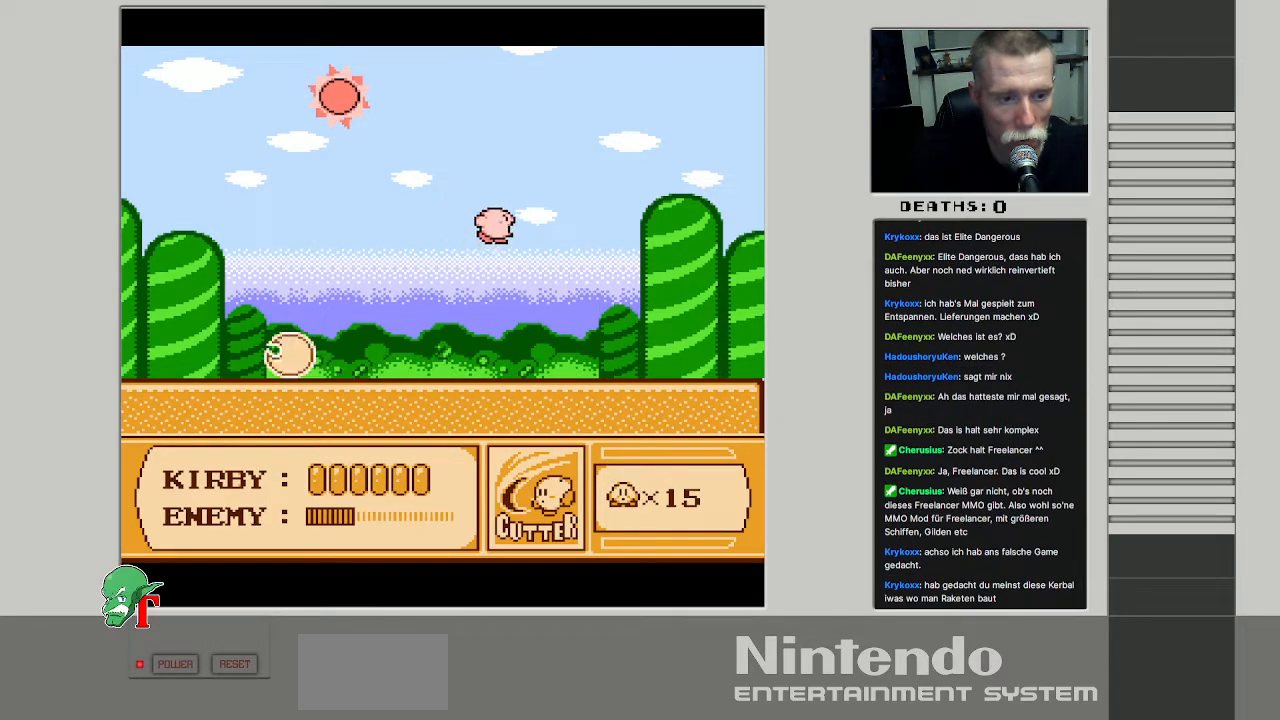
{"buttons": ["B"], "events": [[17, "DPAD_UP", "up"], [67, "B", "down"], [67, "DPAD_RIGHT", "up"], [233, "B", "up"], [400, "B", "down"]]}
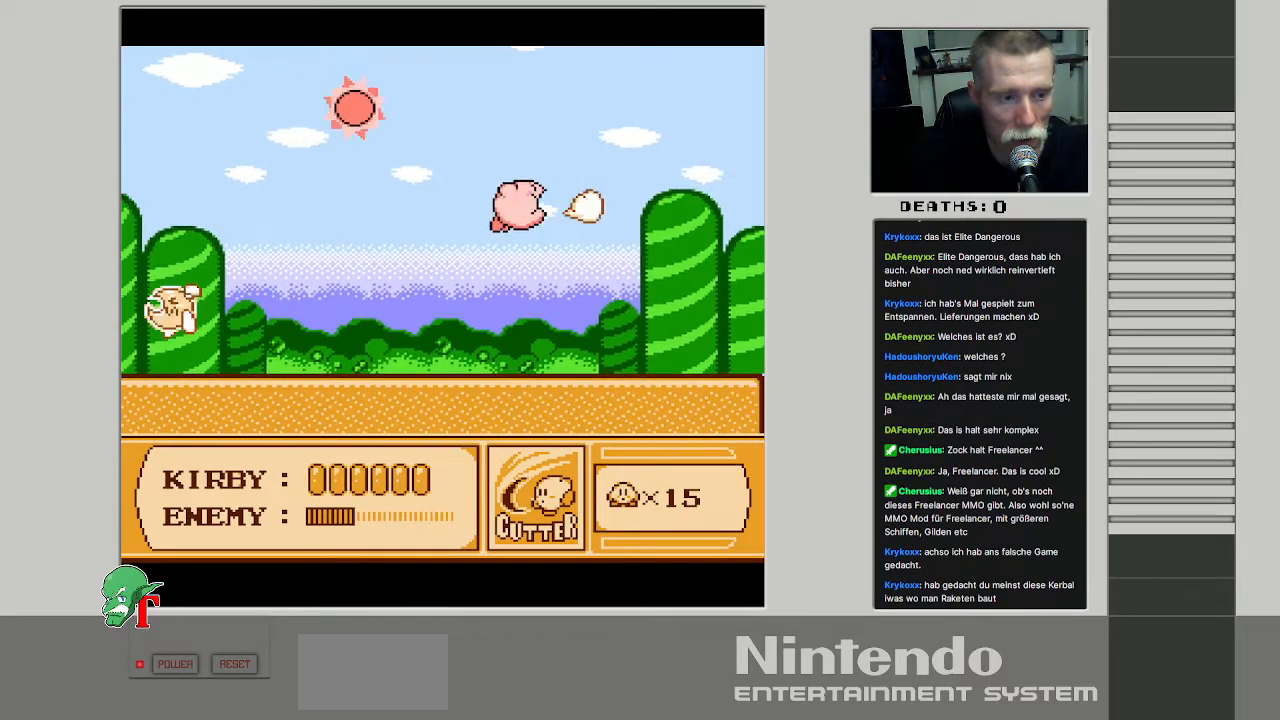
{"buttons": ["DPAD_LEFT"], "events": [[83, "B", "up"], [117, "DPAD_LEFT", "down"]]}
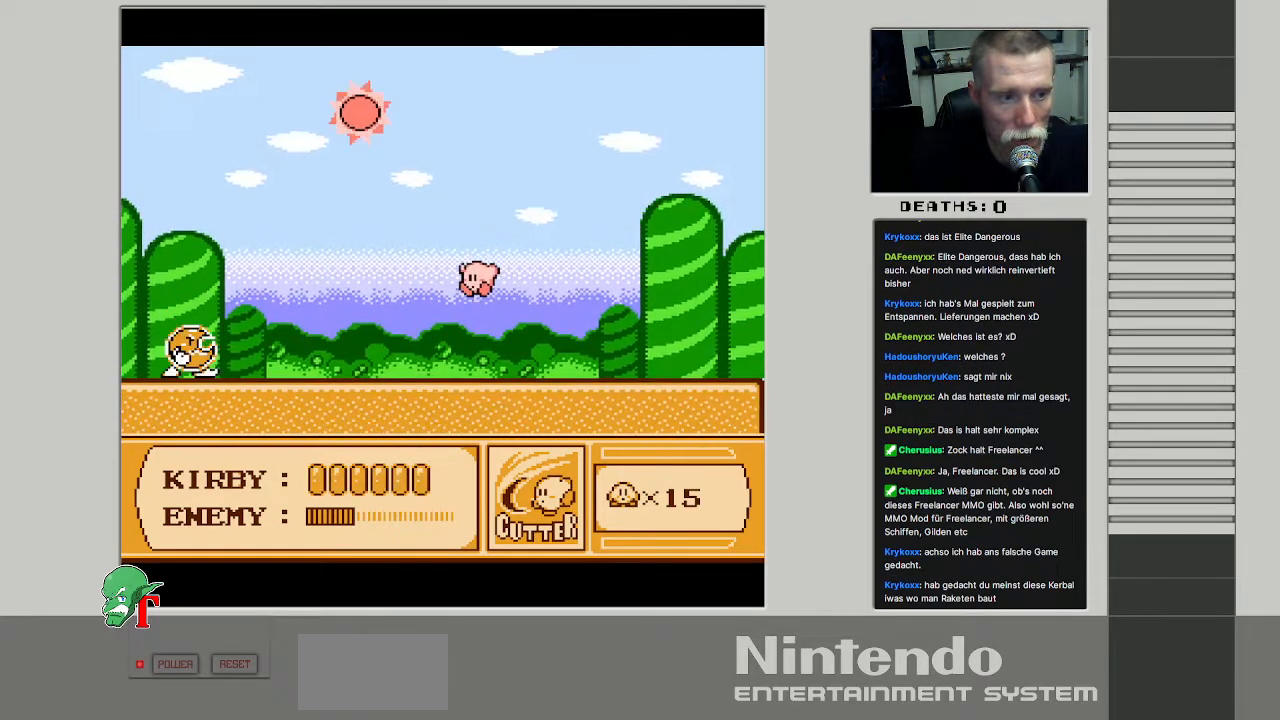
{"buttons": ["DPAD_LEFT"], "events": [[333, "DPAD_LEFT", "up"], [500, "DPAD_LEFT", "down"]]}
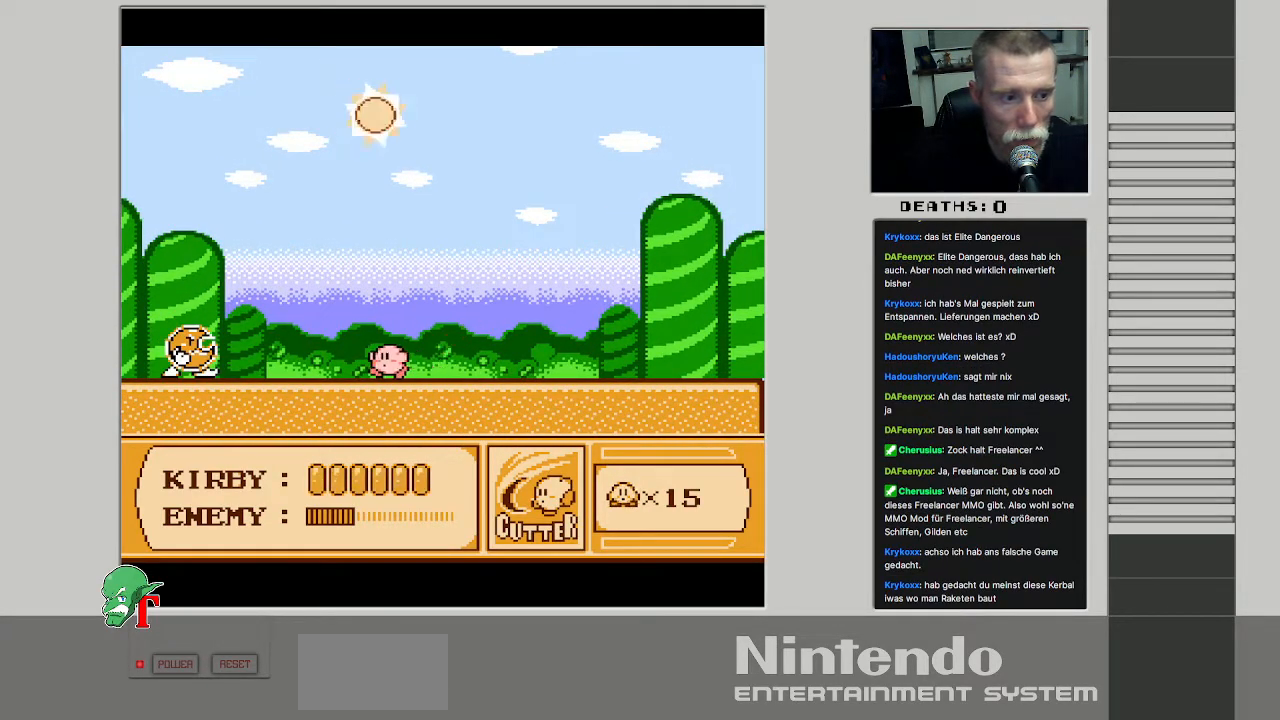
{"buttons": ["B"], "events": [[183, "B", "down"], [233, "DPAD_LEFT", "up"], [350, "B", "up"], [400, "B", "down"]]}
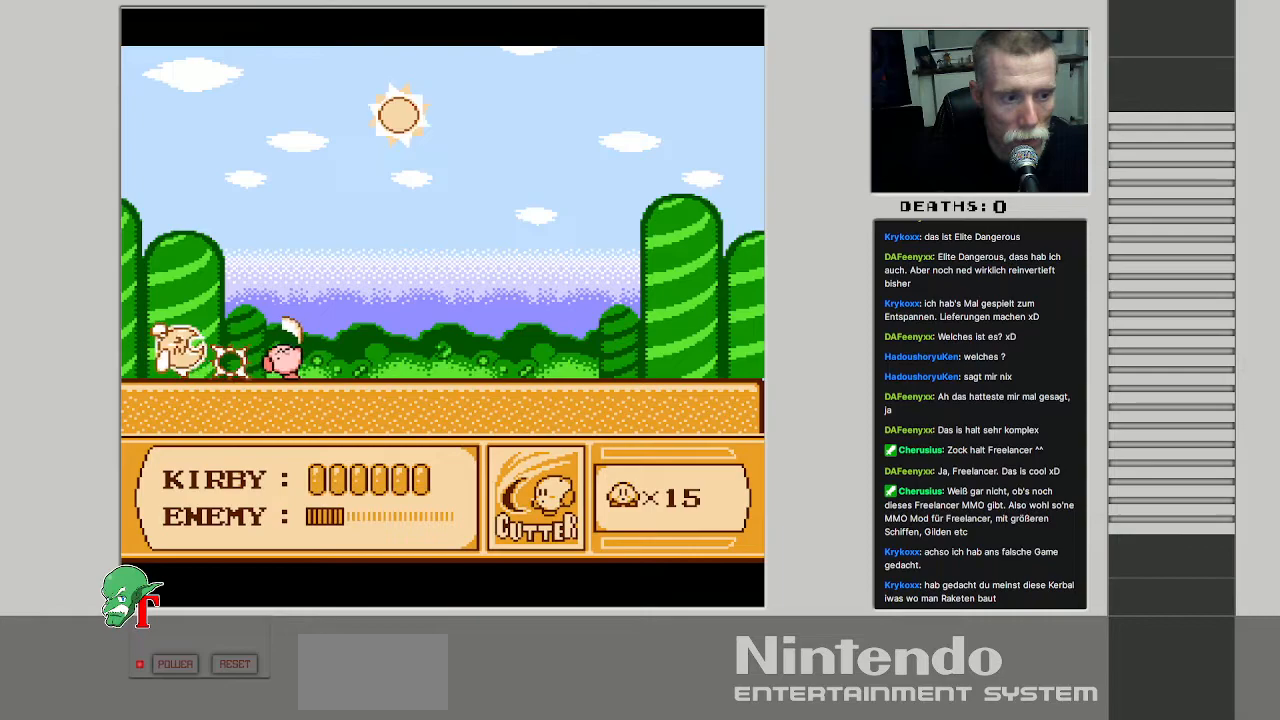
{"buttons": ["B"], "events": [[17, "B", "up"], [67, "B", "down"], [167, "B", "up"], [233, "B", "down"], [333, "B", "up"], [400, "B", "down"]]}
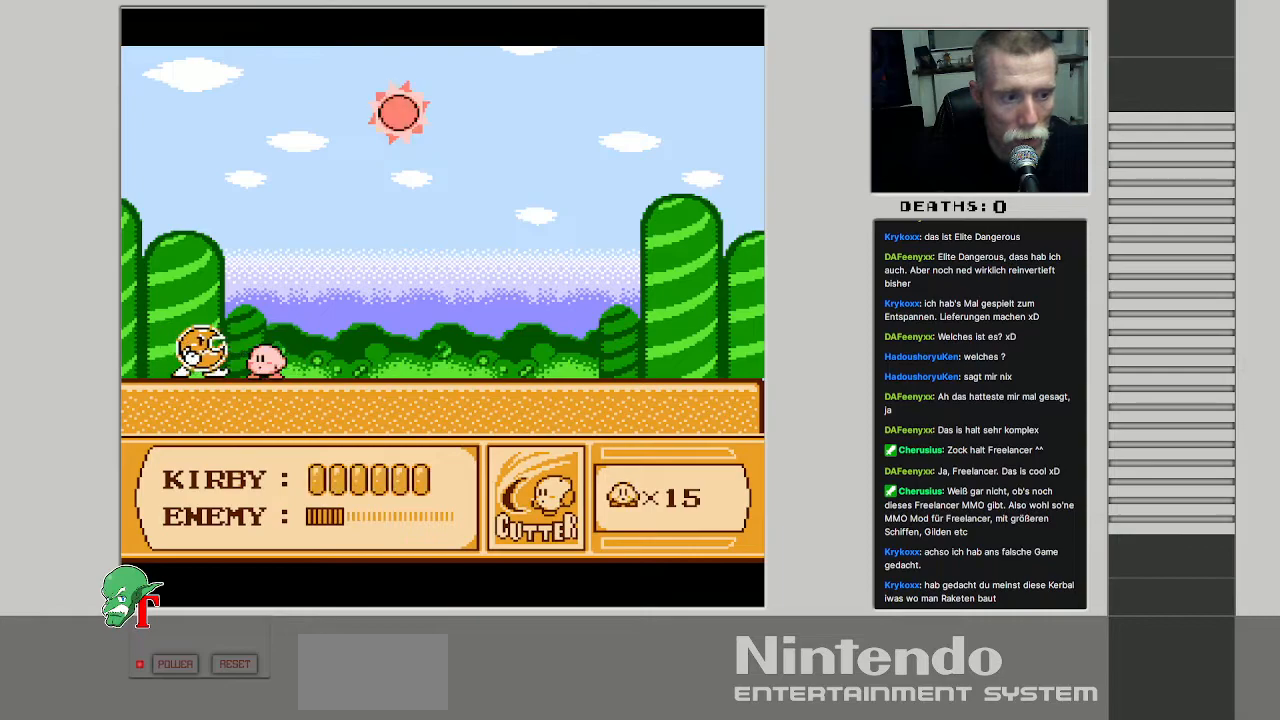
{"buttons": ["DPAD_RIGHT"], "events": [[33, "B", "up"], [100, "B", "down"], [200, "B", "up"], [283, "DPAD_RIGHT", "down"]]}
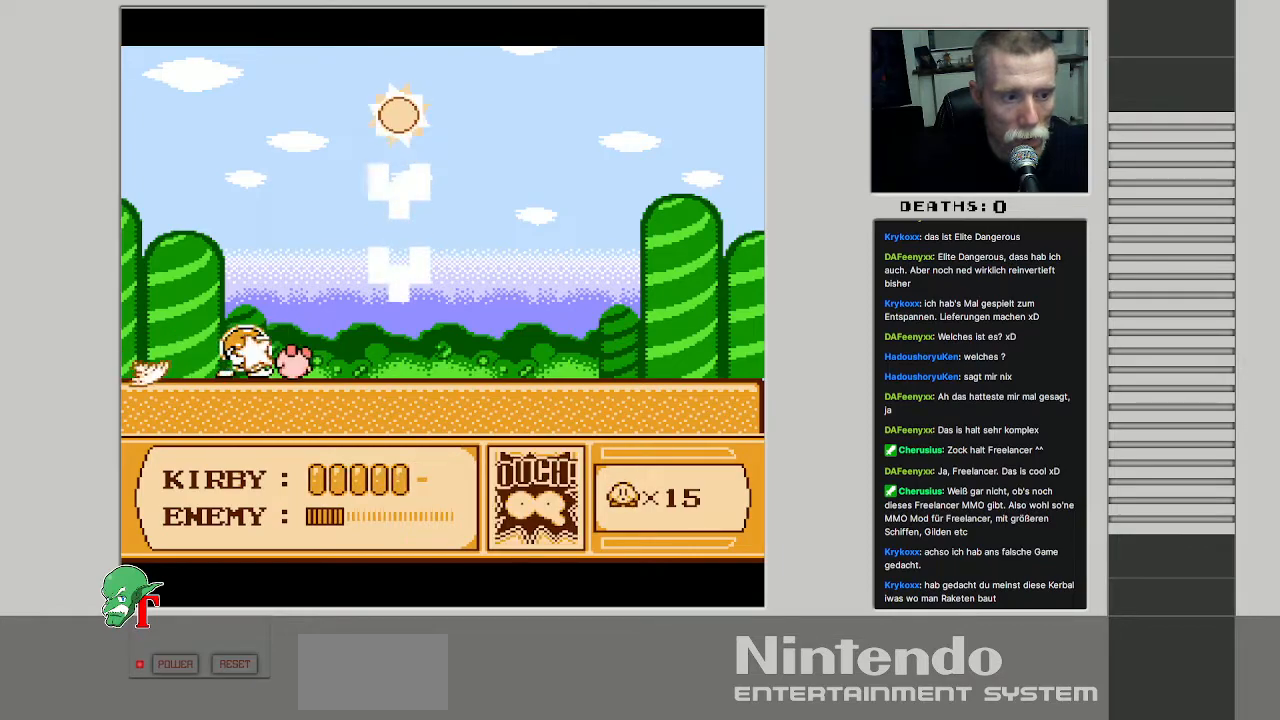
{"buttons": ["A", "DPAD_UP", "DPAD_LEFT"], "events": [[200, "A", "down"], [267, "DPAD_RIGHT", "up"], [283, "DPAD_UP", "down"], [300, "DPAD_LEFT", "down"]]}